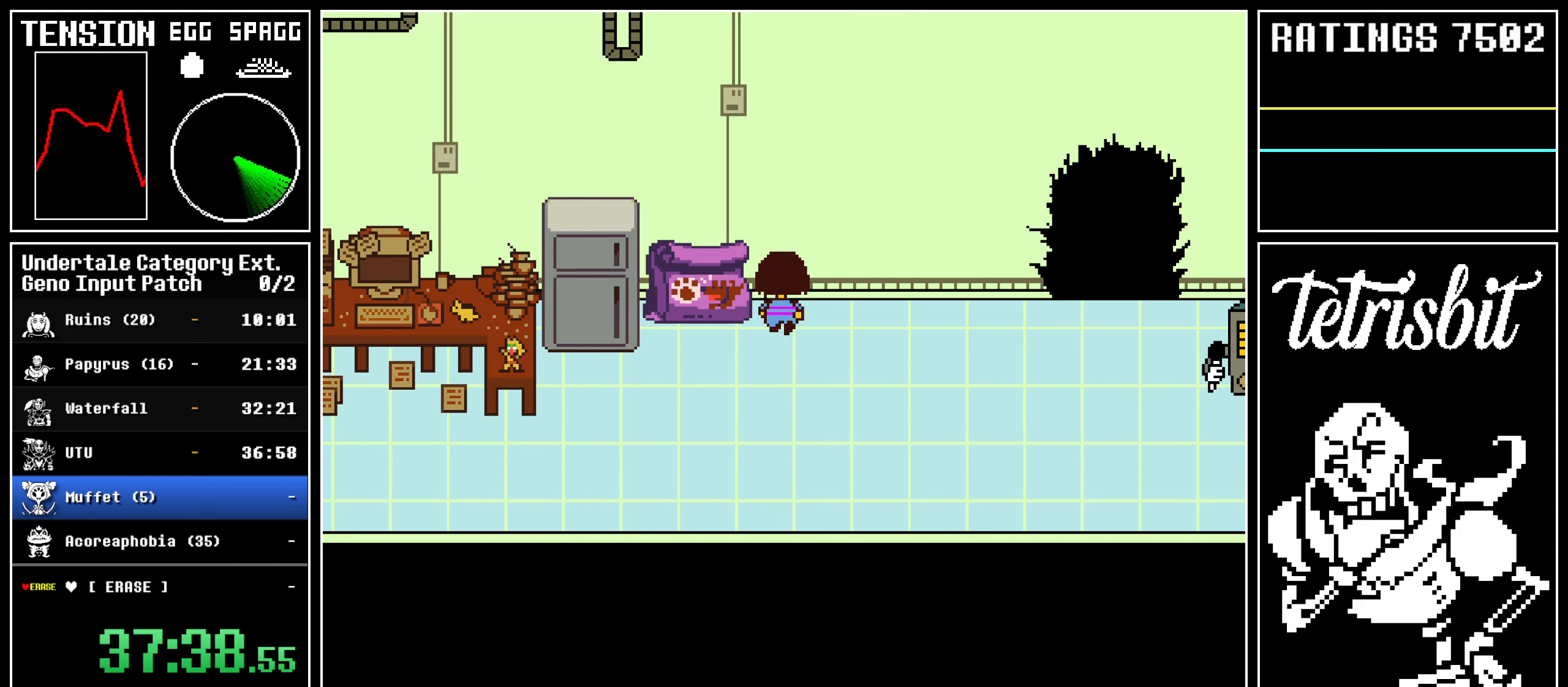
Gameplay with keyboard; each line is a JSON object with the keys held at the frame after it. "events" lists presses ("down") and releases ("up") of "alt", "c", "ctrl", "down", "left", "return", "right", "shift", "space", "up", "x" and "z" between this image and that frame as [ms after this image, input, new state], when the widget could be followed in between. No other keys are recorded. Mouse input is not recorded.
{"keys": ["left"], "events": [[300, "c", "down"], [417, "up", "up"], [434, "right", "up"], [450, "c", "up"]]}
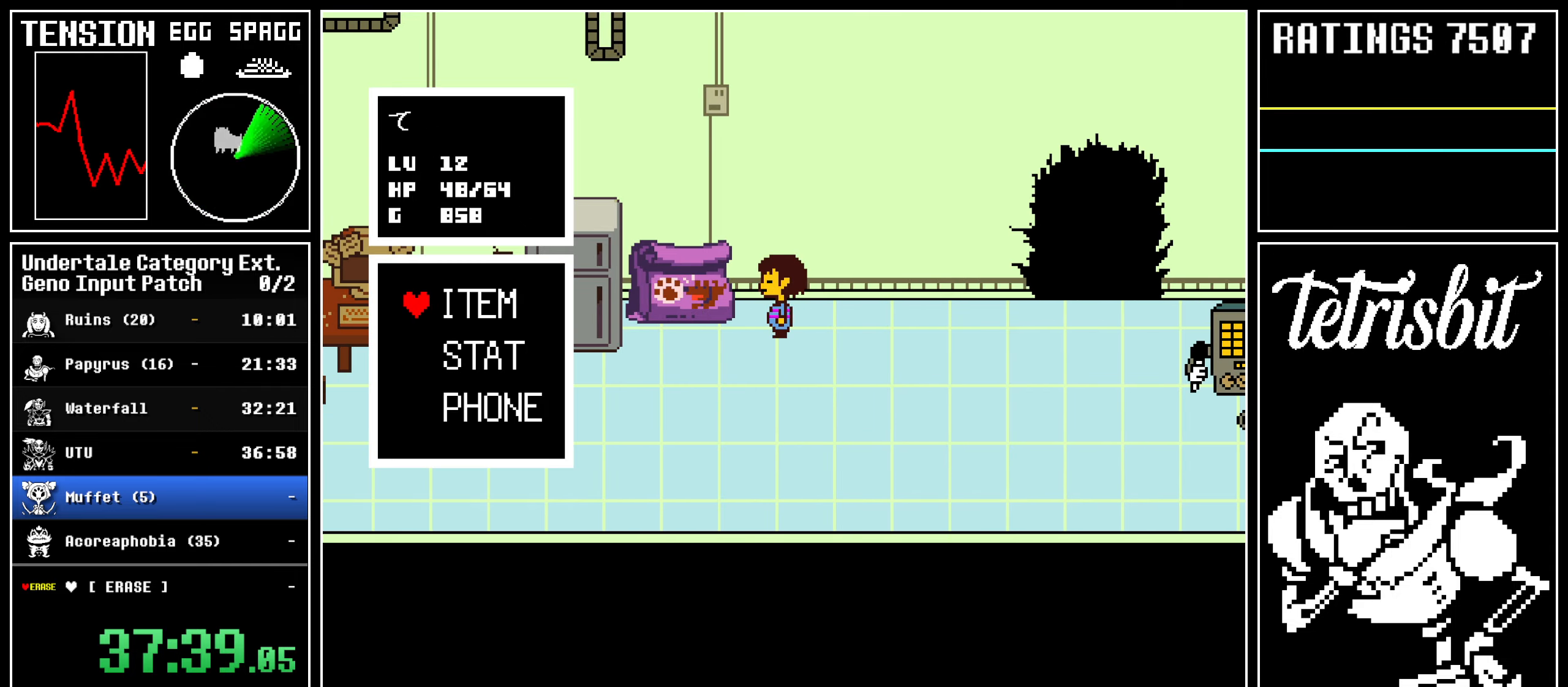
{"keys": ["down", "left", "z"], "events": [[100, "shift", "down"], [134, "shift", "up"], [134, "z", "down"], [217, "shift", "down"], [267, "shift", "up"], [317, "z", "up"], [484, "down", "down"], [484, "z", "down"]]}
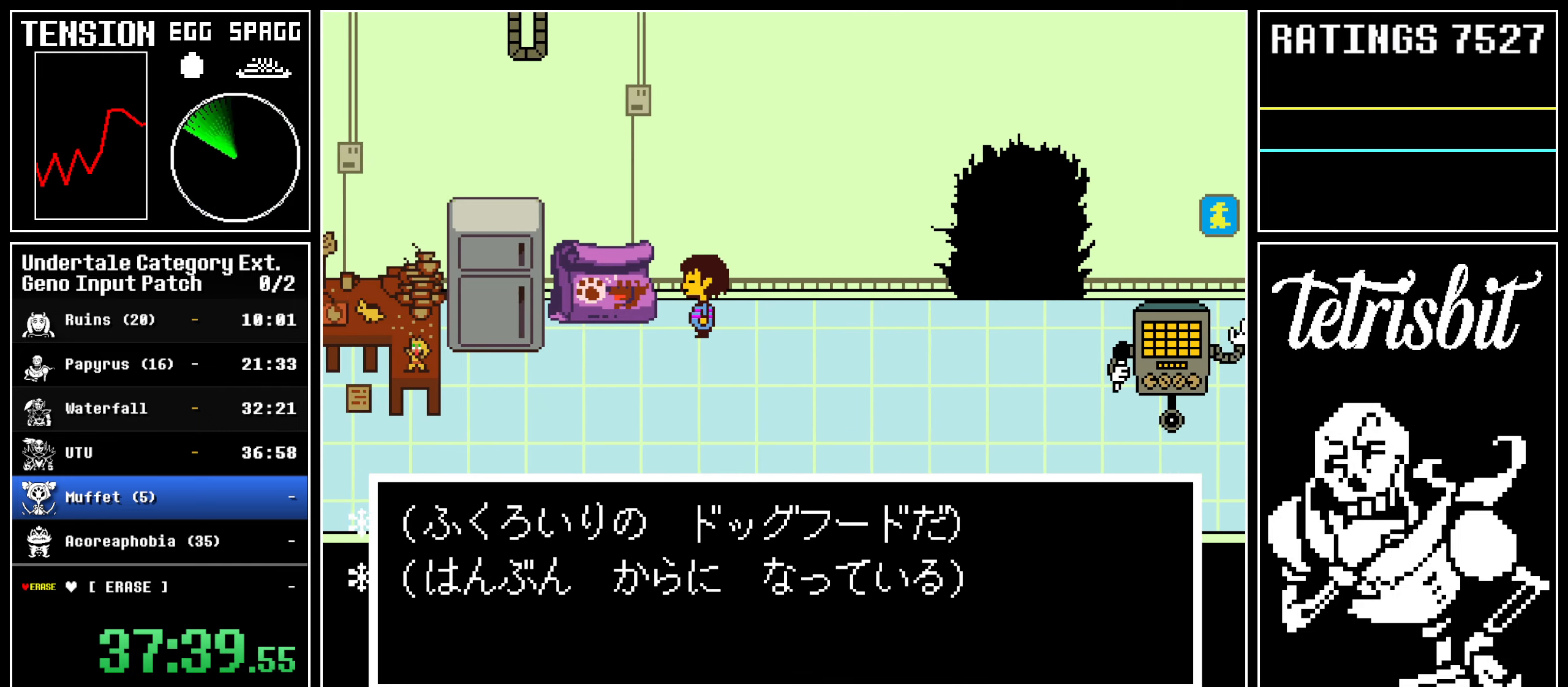
{"keys": ["left", "up"], "events": [[17, "x", "down"], [50, "z", "up"], [84, "x", "up"], [117, "z", "down"], [184, "x", "down"], [200, "z", "up"], [250, "z", "down"], [284, "x", "up"], [334, "z", "up"], [450, "down", "up"], [500, "up", "down"]]}
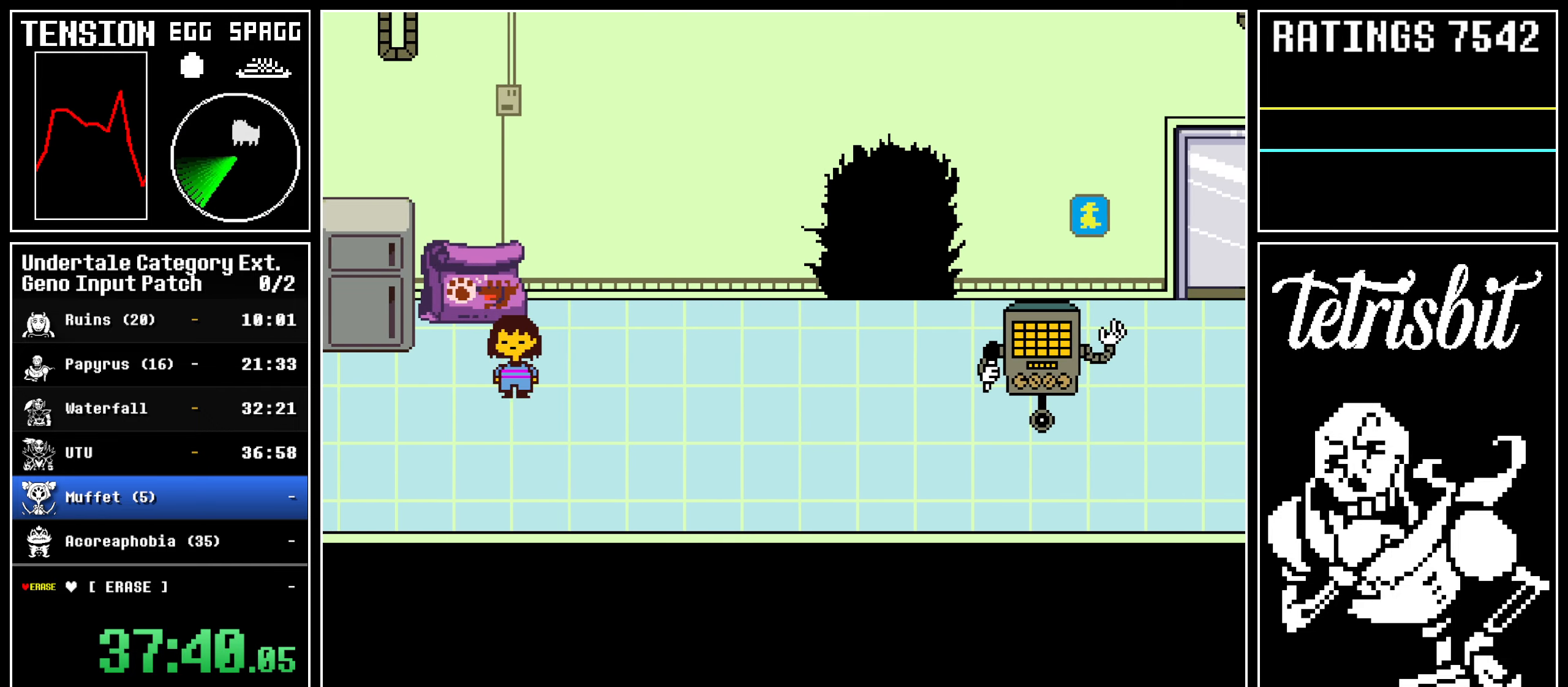
{"keys": [], "events": [[450, "up", "up"], [500, "left", "up"]]}
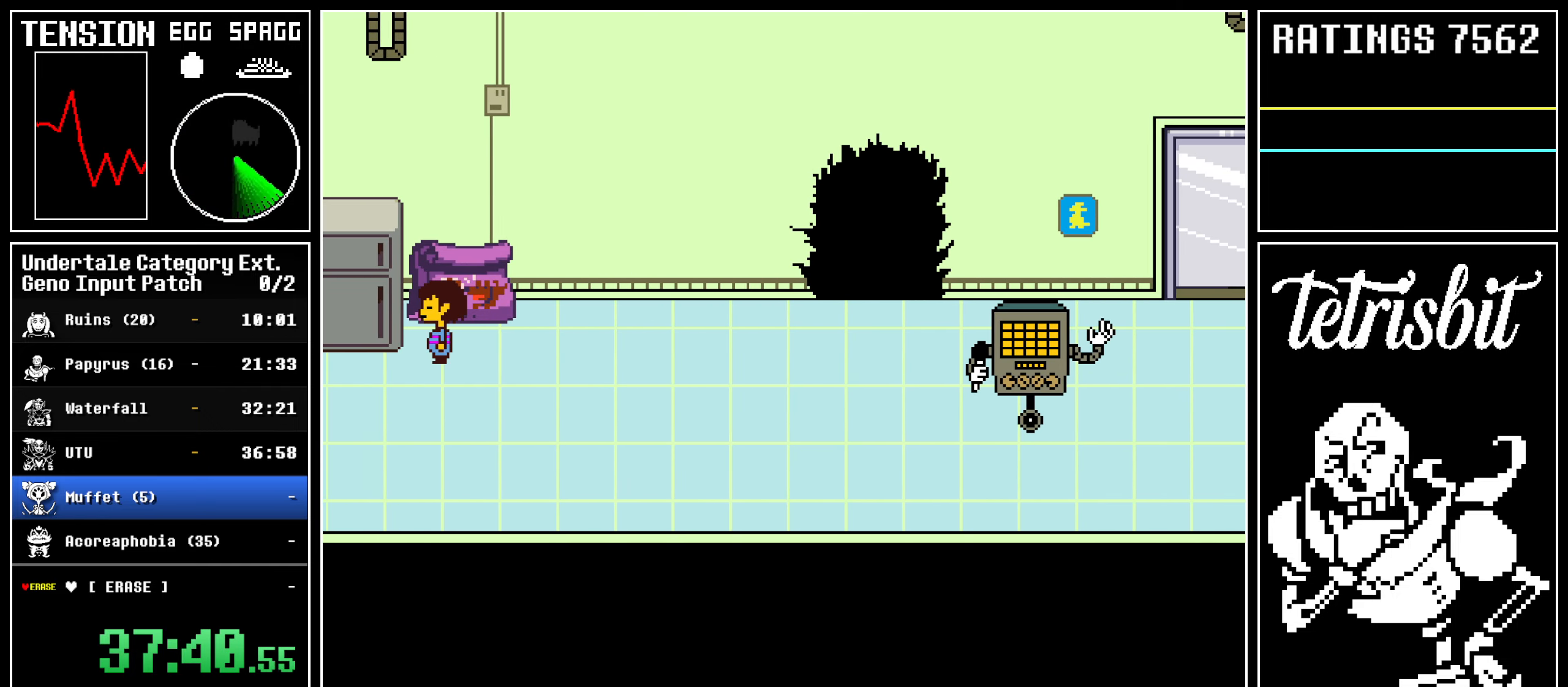
{"keys": ["z"], "events": [[117, "return", "down"], [117, "shift", "down"], [167, "shift", "up"], [184, "return", "up"], [184, "x", "down"], [184, "z", "down"], [200, "x", "up"], [217, "z", "up"], [234, "return", "down"], [267, "shift", "down"], [317, "return", "up"], [317, "shift", "up"], [317, "x", "down"], [317, "z", "down"], [350, "x", "up"], [367, "z", "up"], [384, "return", "down"], [400, "shift", "down"], [434, "shift", "up"], [434, "z", "down"], [467, "return", "up"], [467, "x", "down"], [484, "x", "up"]]}
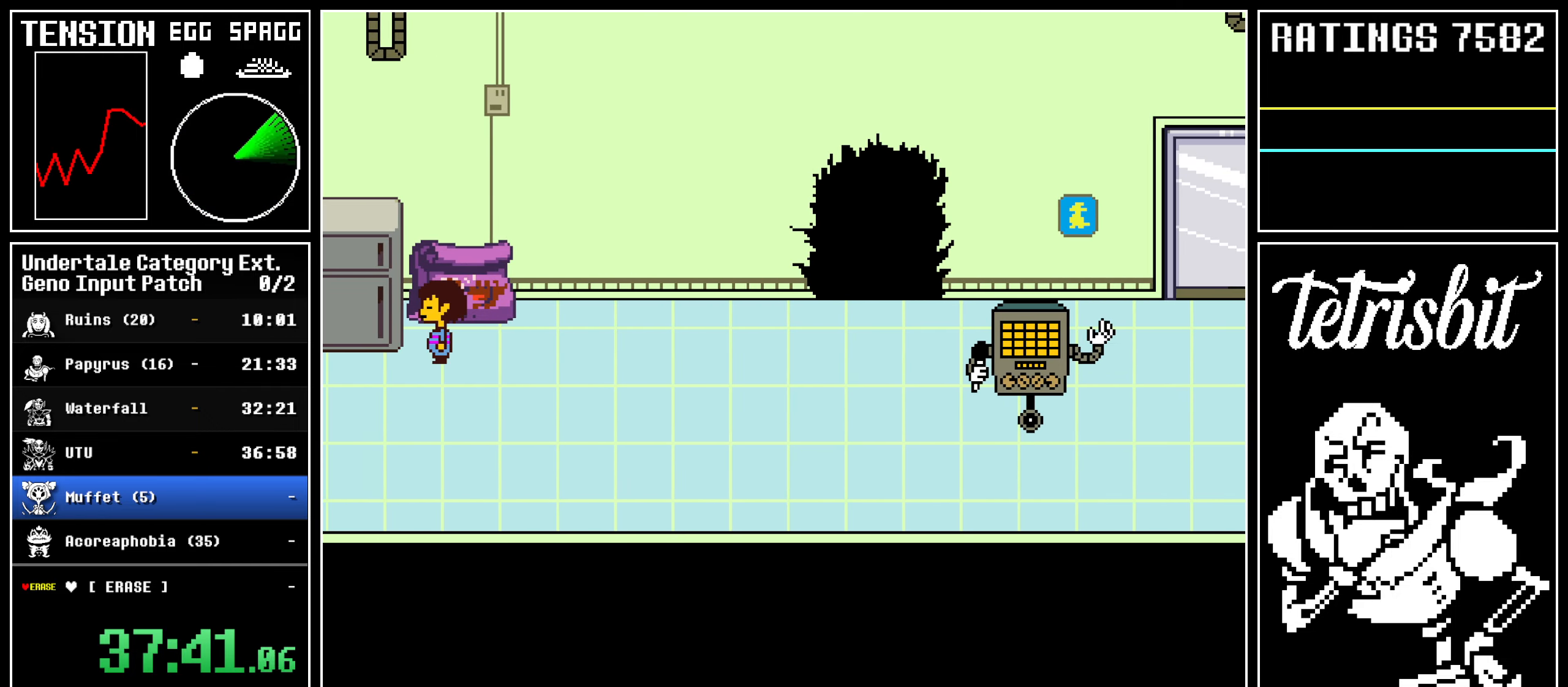
{"keys": ["x", "z"], "events": [[17, "return", "down"], [17, "z", "up"], [34, "shift", "down"], [50, "z", "down"], [67, "shift", "up"], [84, "x", "down"], [100, "return", "up"], [100, "x", "up"], [150, "return", "down"], [150, "z", "up"], [184, "shift", "down"], [200, "z", "down"], [217, "shift", "up"], [234, "return", "up"], [234, "x", "down"], [250, "x", "up"], [284, "return", "down"], [284, "z", "up"], [317, "shift", "down"], [350, "shift", "up"], [350, "z", "down"], [367, "x", "down"], [384, "return", "up"], [384, "x", "up"], [417, "return", "down"], [417, "z", "up"], [450, "shift", "down"], [467, "z", "down"], [484, "shift", "up"], [484, "x", "down"], [500, "return", "up"]]}
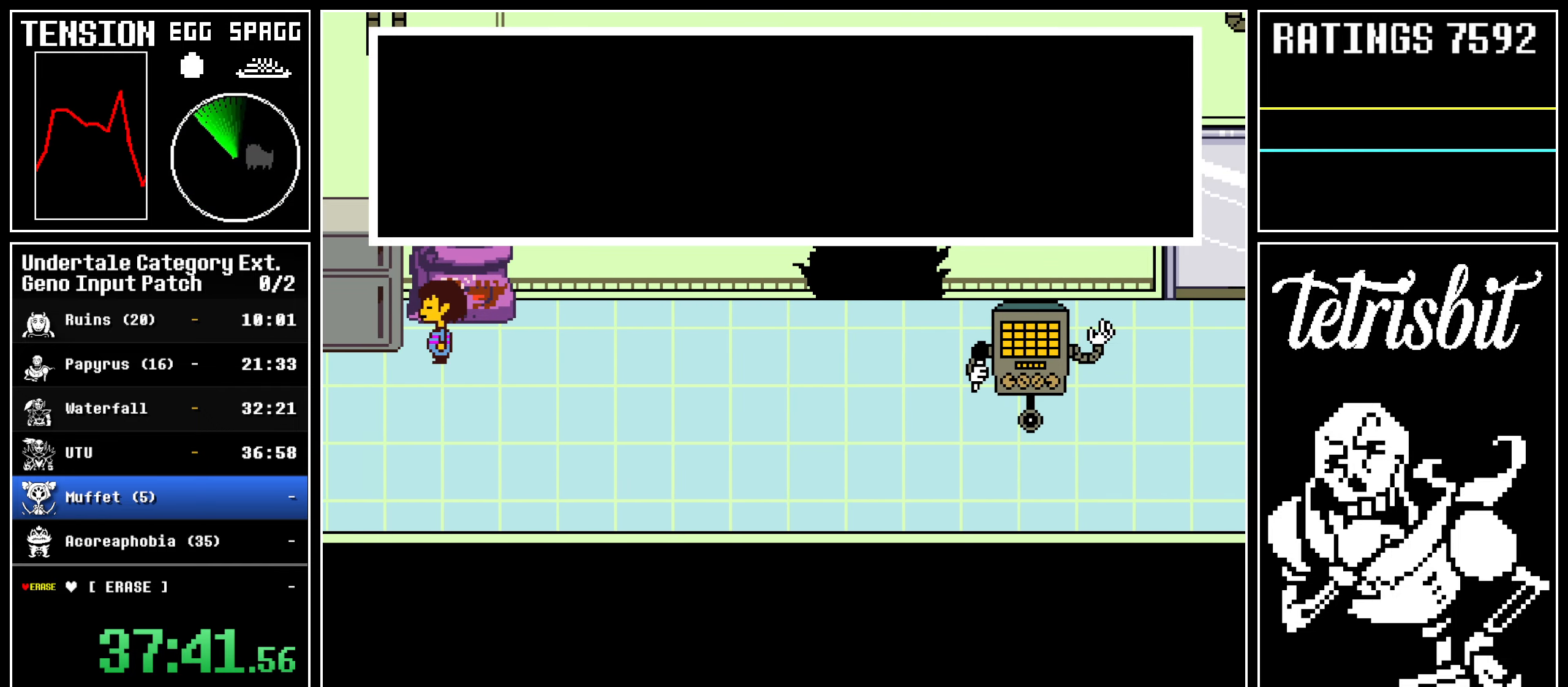
{"keys": ["z"], "events": [[17, "x", "up"], [50, "return", "down"], [50, "z", "up"], [67, "shift", "down"], [117, "shift", "up"], [117, "z", "down"], [134, "return", "up"], [150, "x", "down"], [167, "x", "up"], [184, "return", "down"], [200, "z", "up"], [217, "shift", "down"], [250, "shift", "up"], [250, "z", "down"], [267, "return", "up"], [300, "x", "down"], [317, "x", "up"], [334, "return", "down"], [350, "shift", "down"], [350, "z", "up"], [384, "shift", "up"], [384, "z", "down"], [434, "return", "up"], [434, "x", "down"], [500, "x", "up"]]}
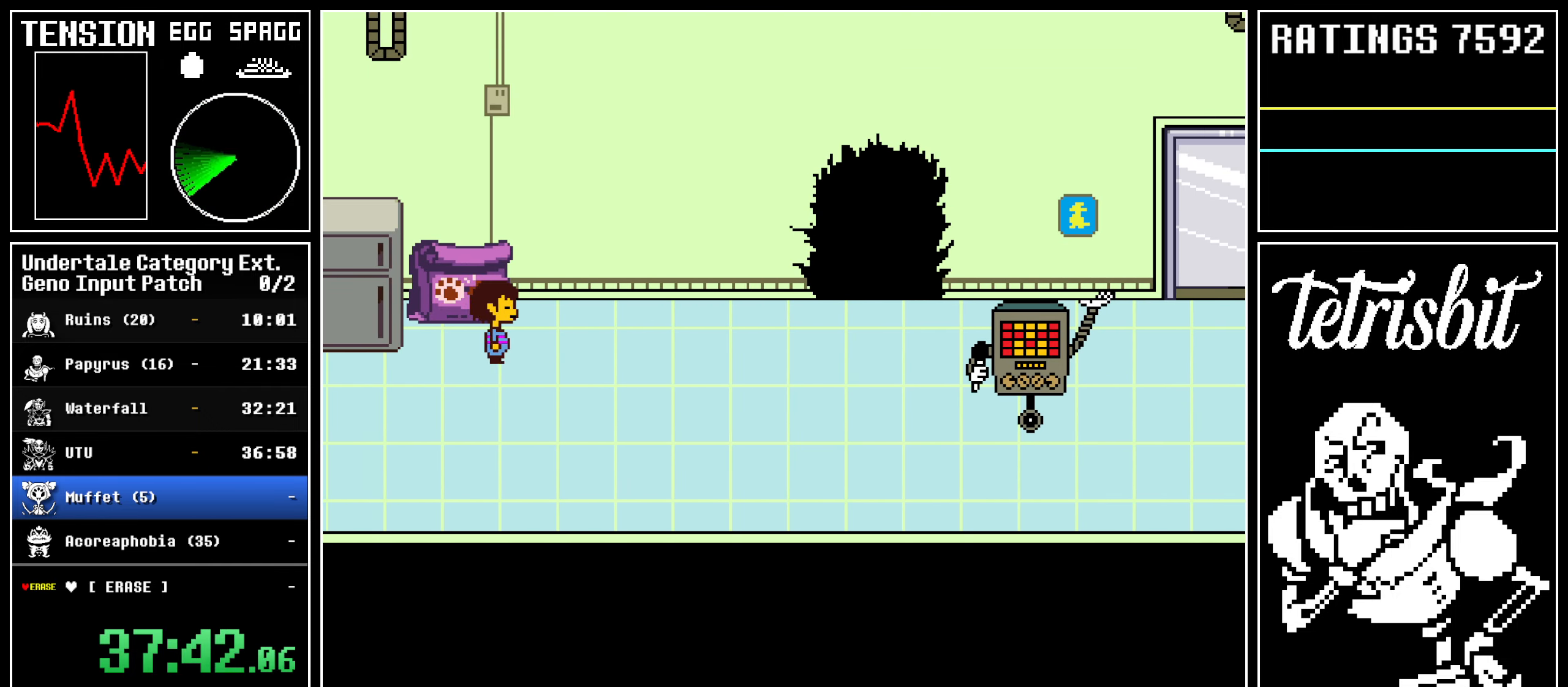
{"keys": ["right"], "events": [[17, "z", "up"], [67, "left", "down"], [167, "z", "down"], [250, "x", "down"], [267, "left", "up"], [284, "z", "up"], [334, "x", "up"], [384, "right", "down"]]}
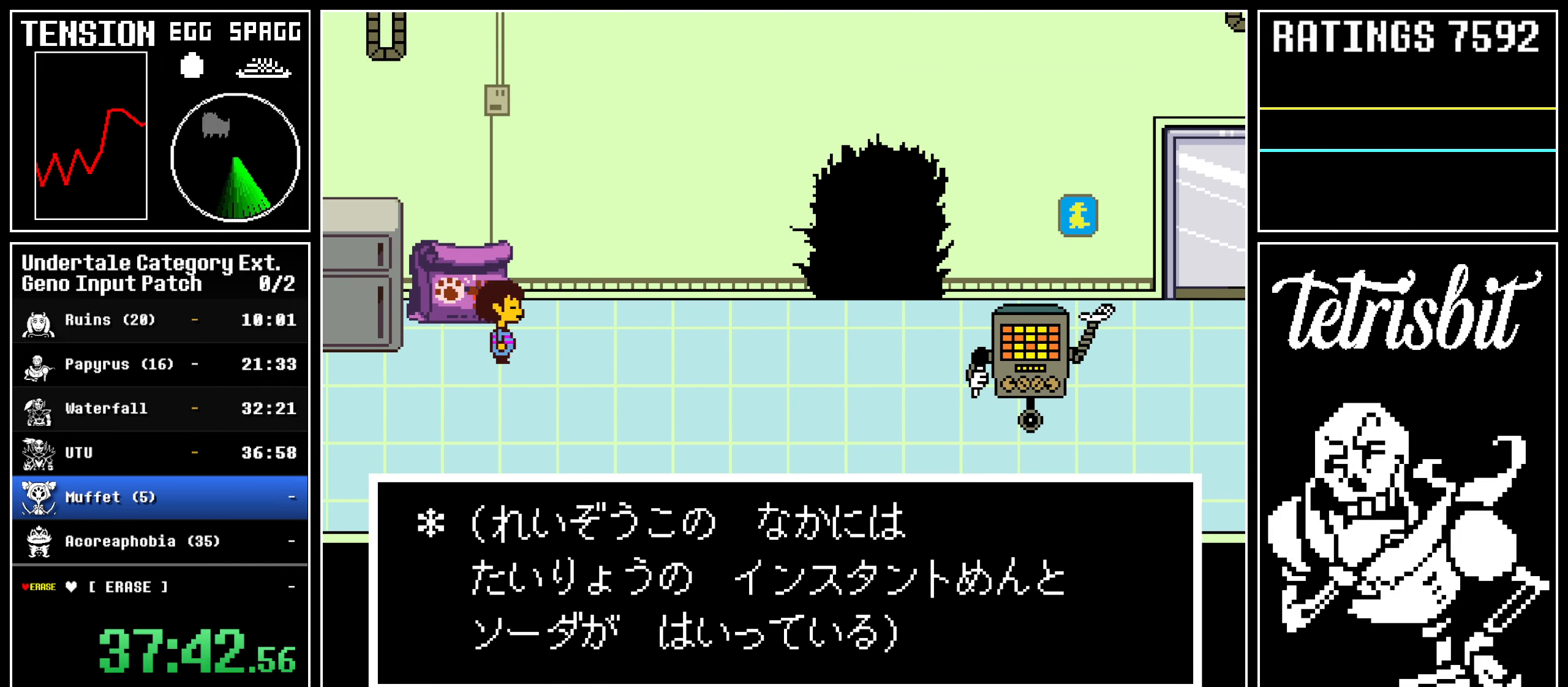
{"keys": ["right"], "events": [[167, "z", "down"], [217, "x", "down"], [267, "z", "up"], [300, "x", "up"]]}
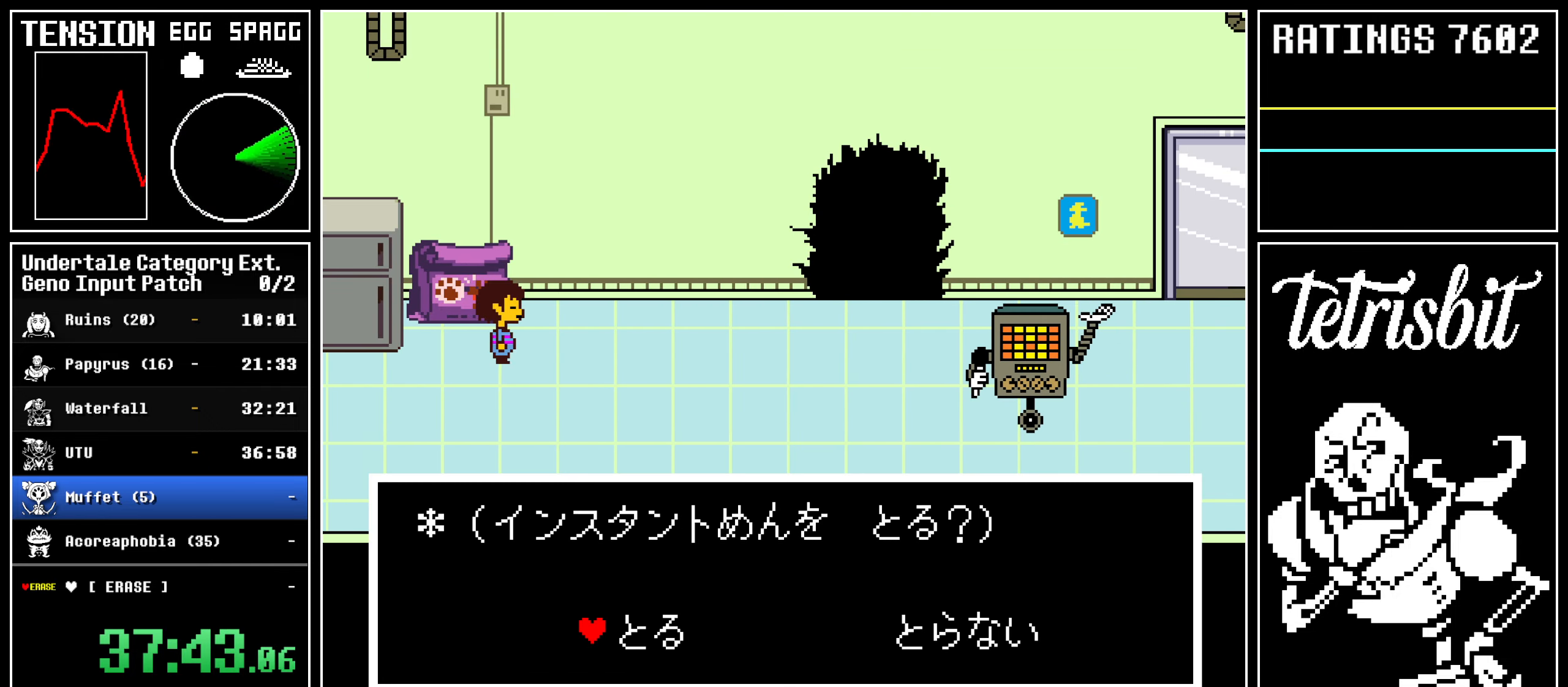
{"keys": ["right"], "events": []}
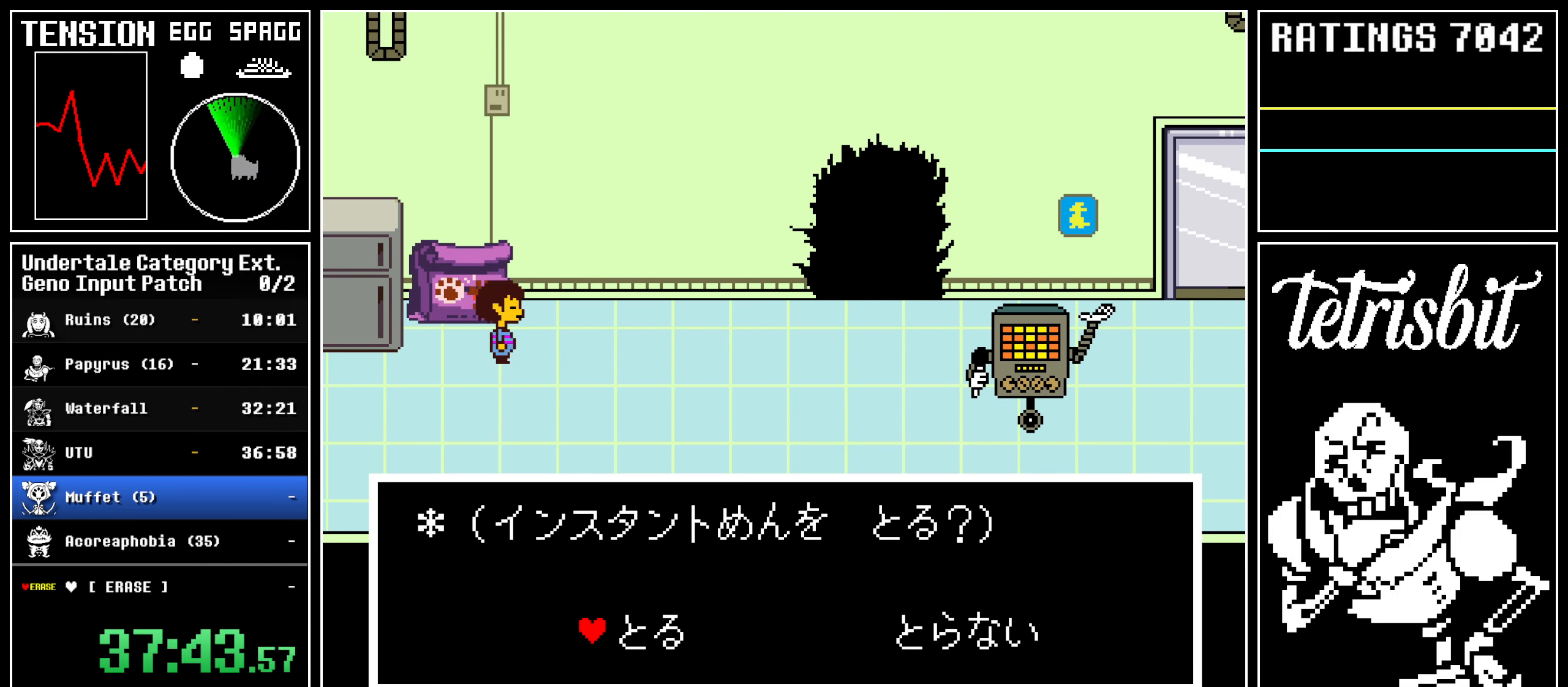
{"keys": ["return", "right"], "events": [[434, "return", "down"], [467, "shift", "down"], [500, "shift", "up"]]}
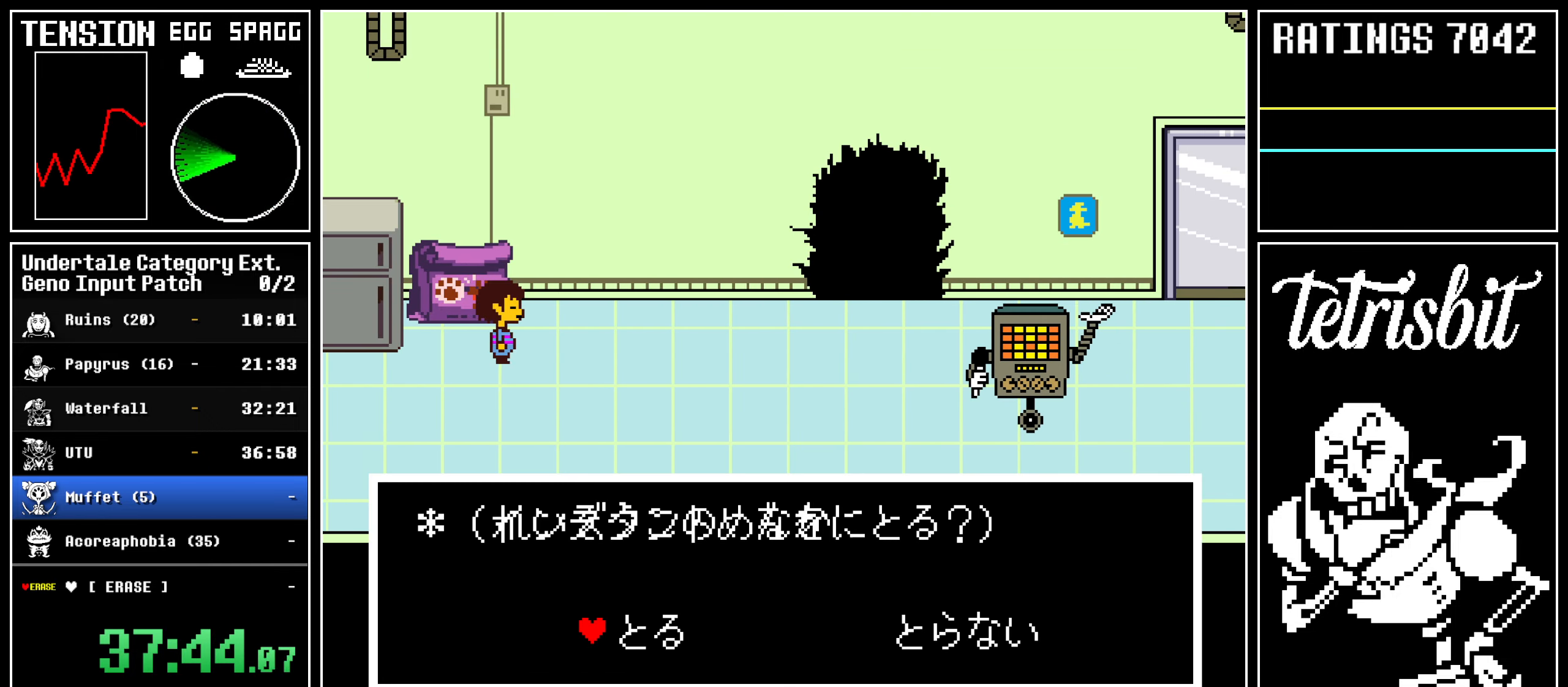
{"keys": ["return", "right", "shift"], "events": [[17, "z", "down"], [34, "return", "up"], [34, "x", "down"], [50, "x", "up"], [67, "return", "down"], [84, "z", "up"], [150, "z", "down"], [167, "return", "up"], [167, "x", "down"], [184, "x", "up"], [200, "return", "down"], [217, "z", "up"], [234, "shift", "down"], [267, "shift", "up"], [284, "return", "up"], [284, "z", "down"], [300, "x", "down"], [317, "x", "up"], [334, "return", "down"], [350, "shift", "down"], [350, "z", "up"], [400, "shift", "up"], [417, "return", "up"], [417, "z", "down"], [434, "x", "down"], [450, "x", "up"], [467, "return", "down"], [484, "z", "up"], [500, "shift", "down"]]}
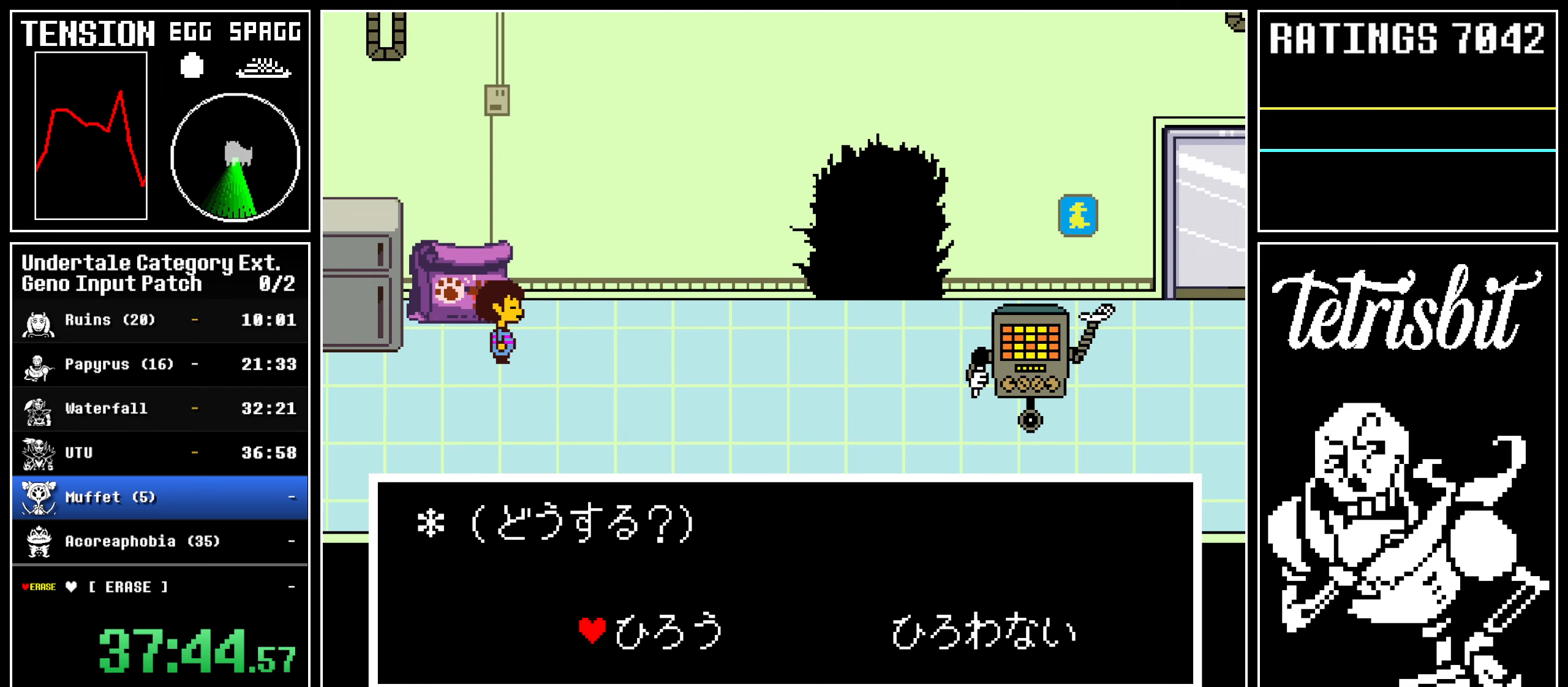
{"keys": ["return", "right", "x", "z"], "events": [[34, "return", "up"], [34, "shift", "up"], [34, "z", "down"], [67, "x", "down"], [84, "x", "up"], [100, "return", "down"], [117, "z", "up"], [134, "shift", "down"], [150, "shift", "up"], [167, "z", "down"], [184, "return", "up"], [184, "x", "down"], [217, "return", "down"], [217, "x", "up"], [250, "shift", "down"], [250, "z", "up"], [284, "shift", "up"], [317, "return", "up"], [317, "z", "down"], [334, "x", "down"], [350, "return", "down"], [350, "x", "up"], [384, "shift", "down"], [384, "z", "up"], [417, "shift", "up"], [434, "z", "down"], [450, "return", "up"], [467, "return", "down"], [467, "x", "down"]]}
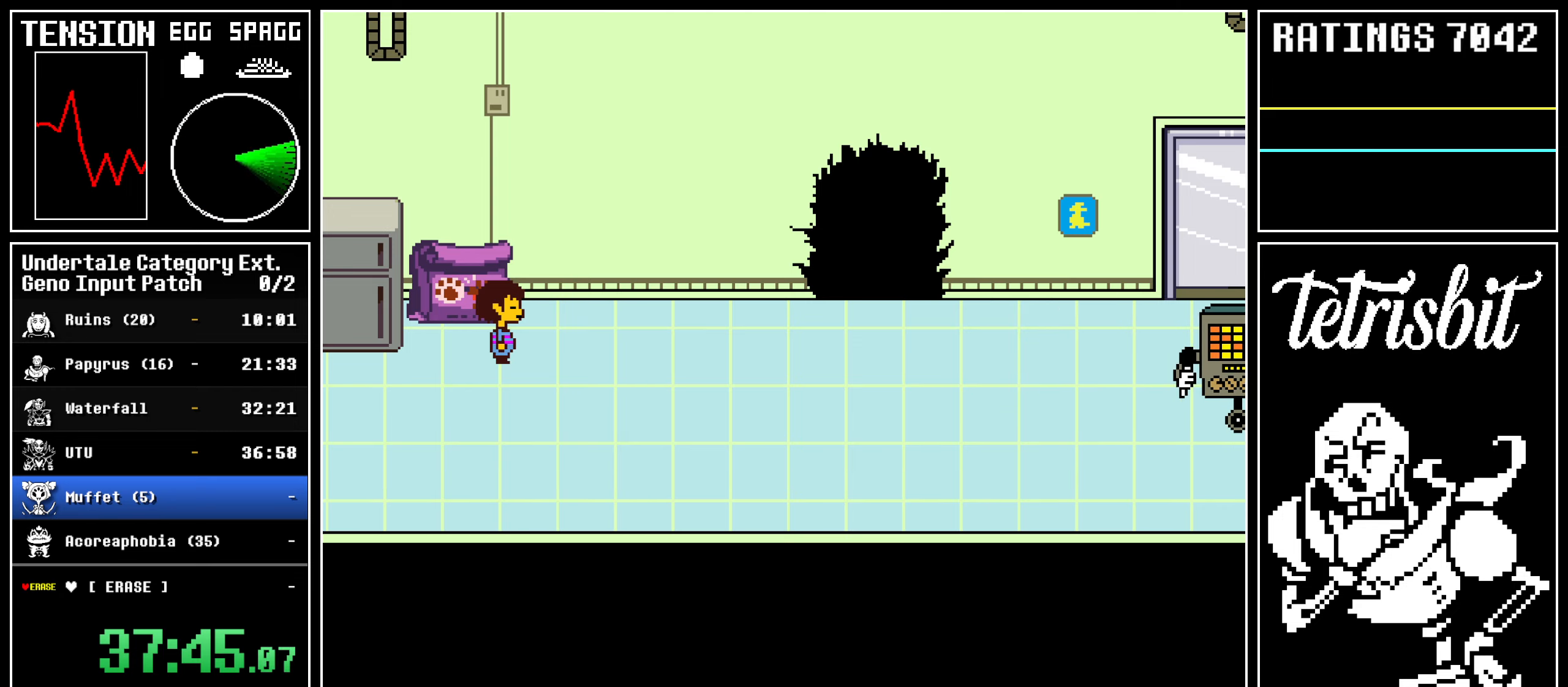
{"keys": ["right", "up"], "events": [[34, "return", "up"], [50, "x", "up"], [67, "z", "up"], [400, "up", "down"]]}
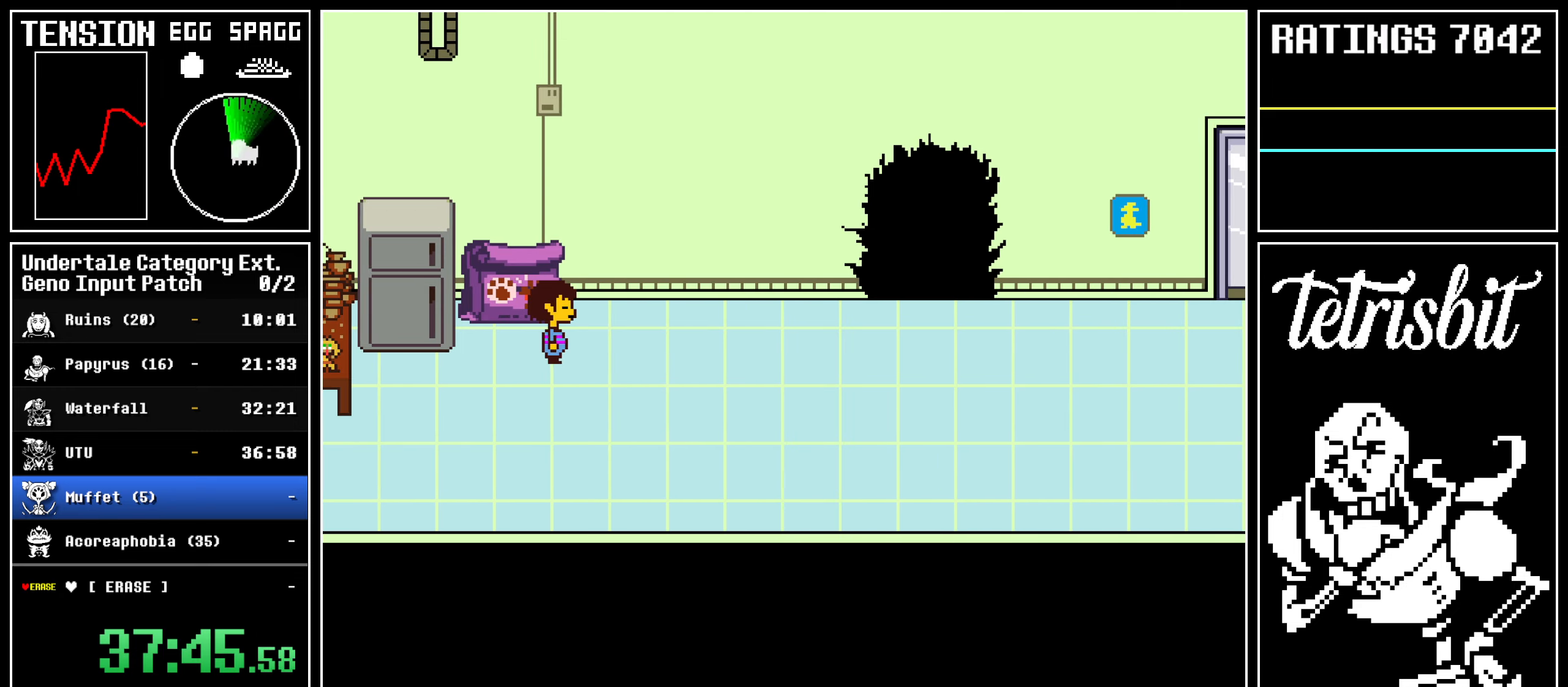
{"keys": ["down", "right"], "events": [[250, "z", "down"], [384, "z", "up"], [417, "down", "down"], [450, "up", "up"]]}
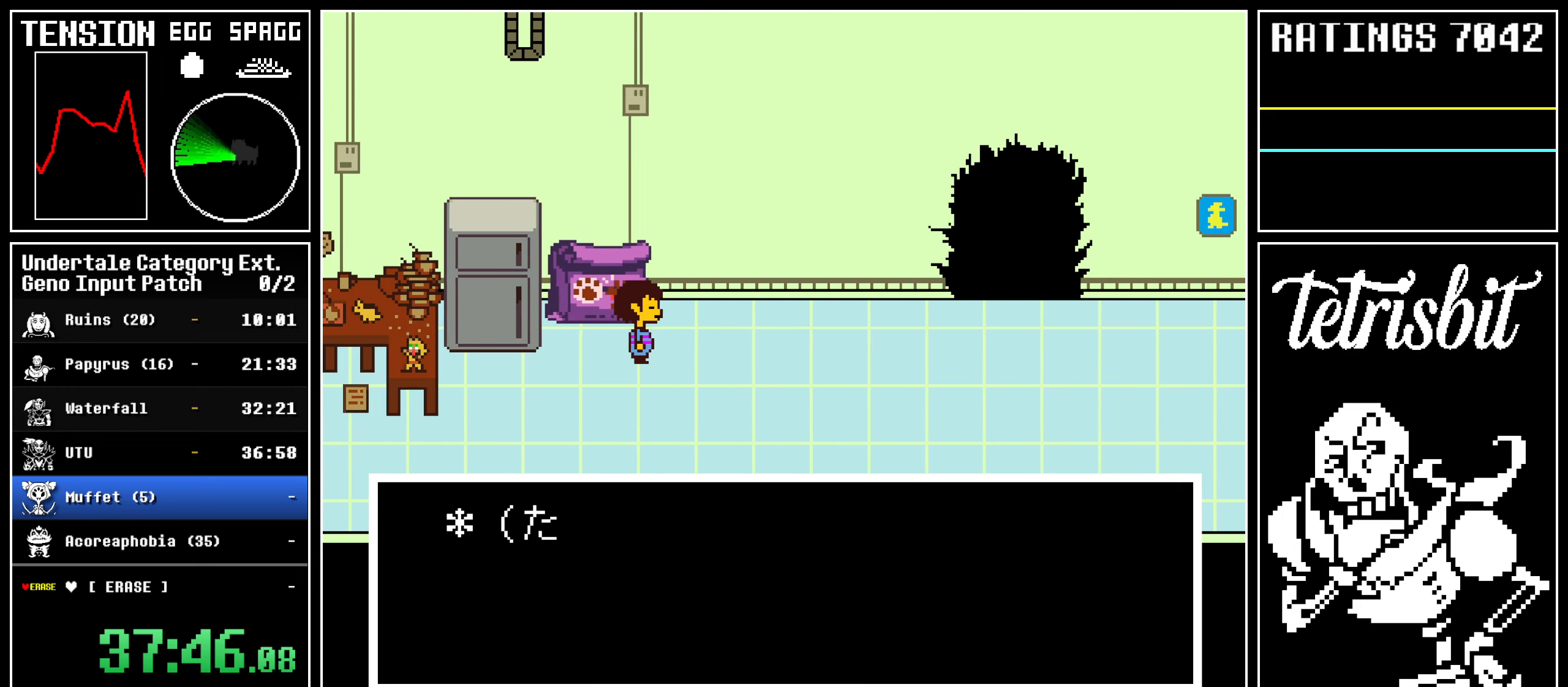
{"keys": ["down", "right"], "events": []}
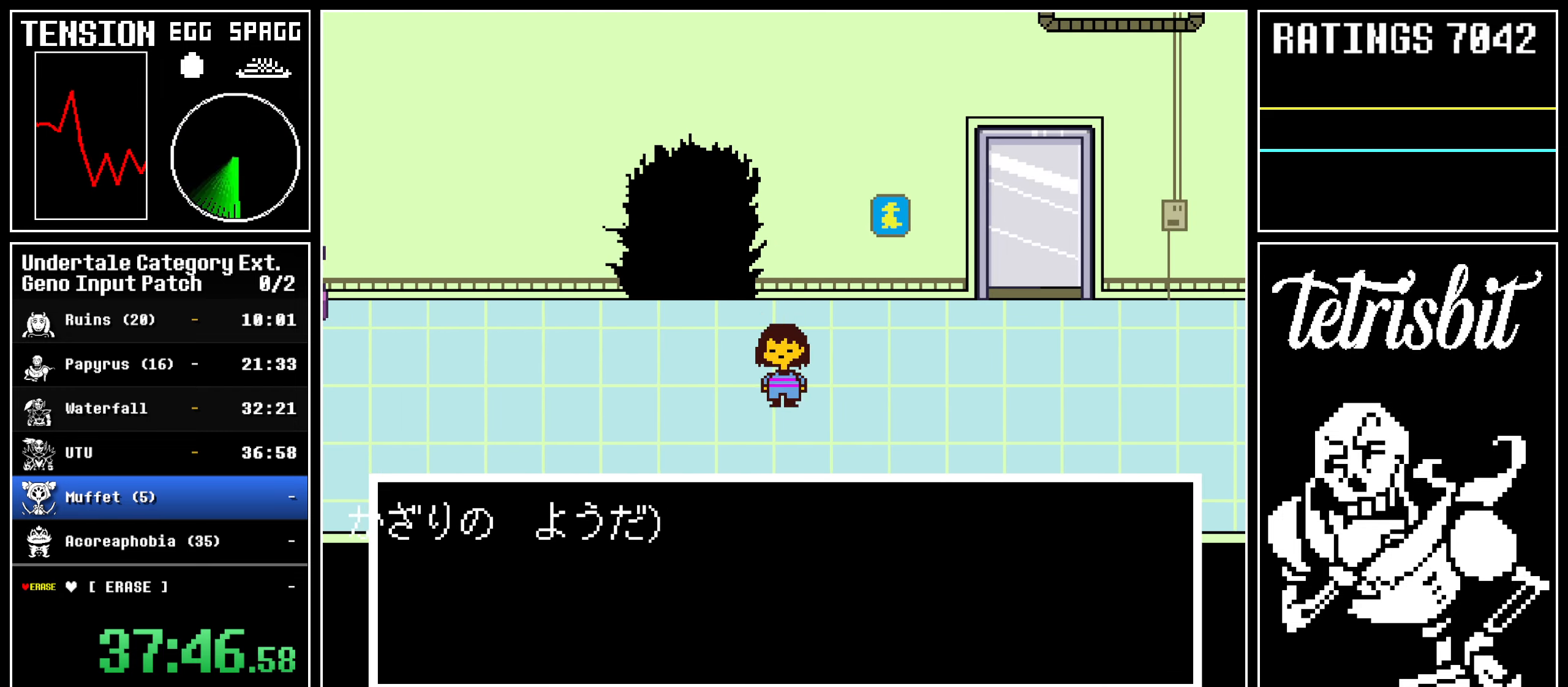
{"keys": ["down", "right"], "events": [[17, "up", "down"], [367, "up", "up"]]}
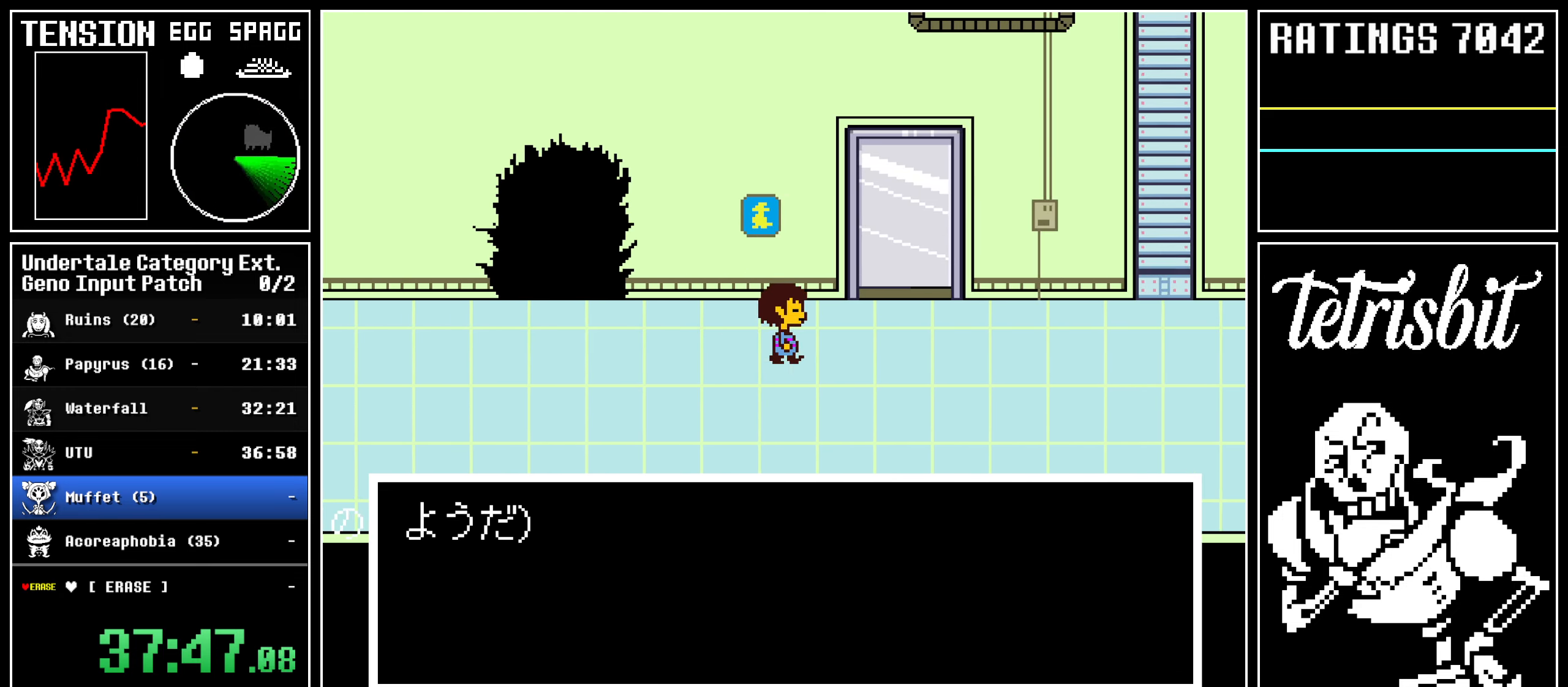
{"keys": ["down", "right"], "events": []}
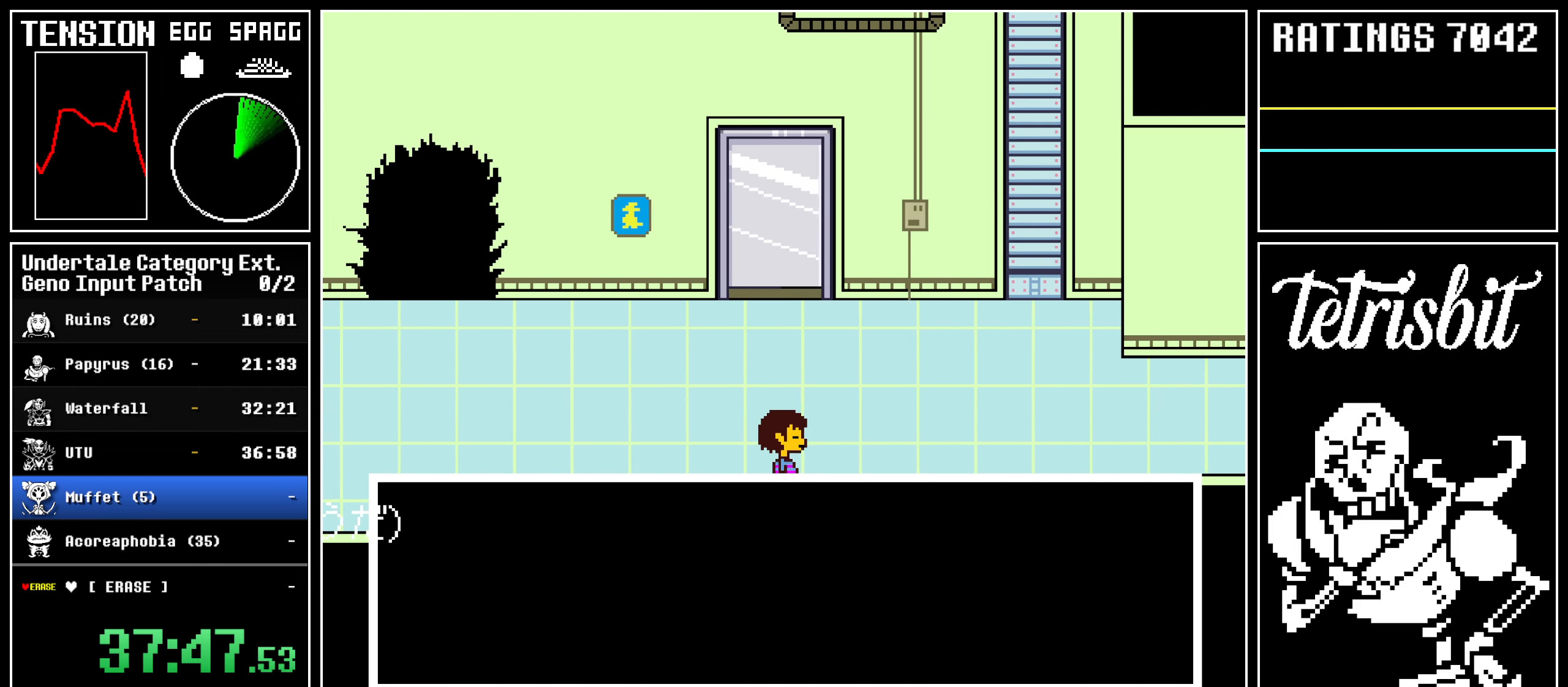
{"keys": ["right"], "events": [[34, "up", "down"], [84, "down", "up"], [384, "up", "up"]]}
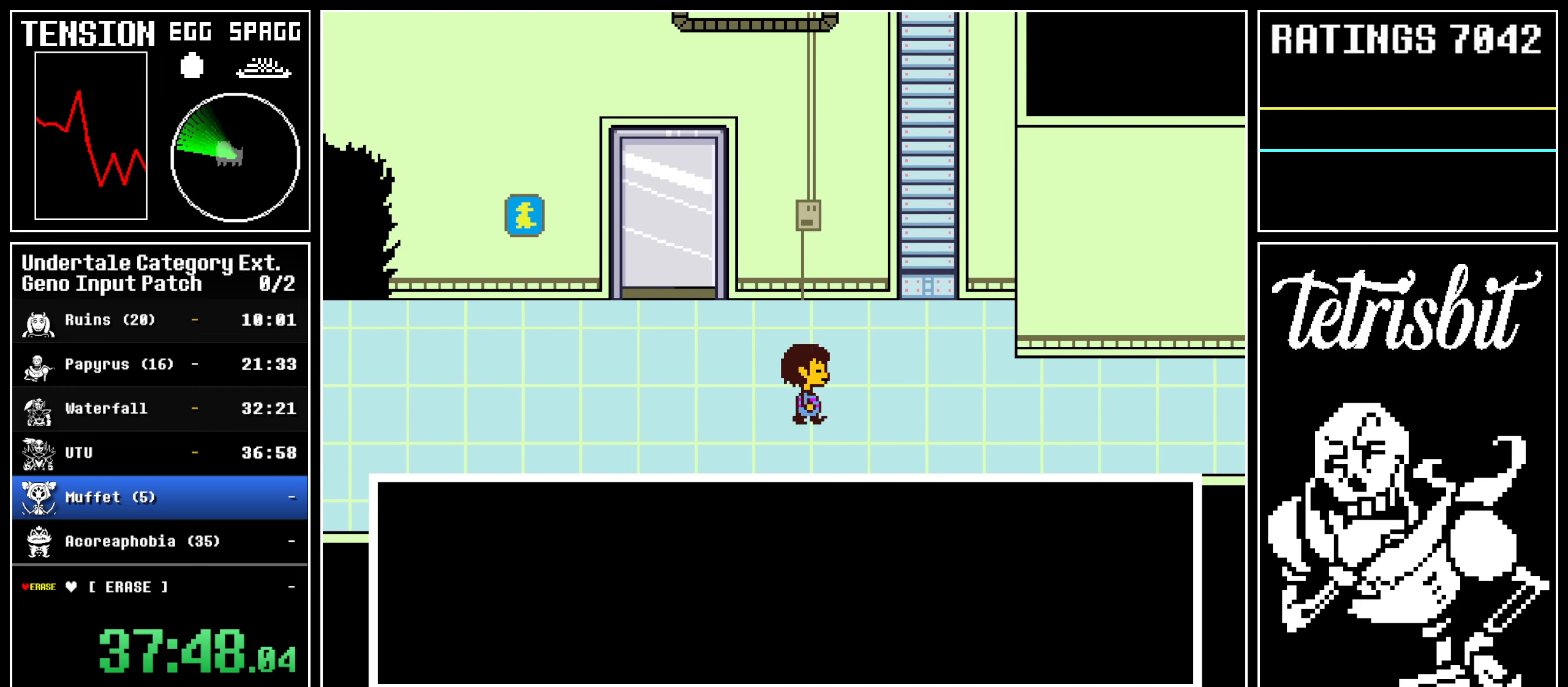
{"keys": ["right"], "events": []}
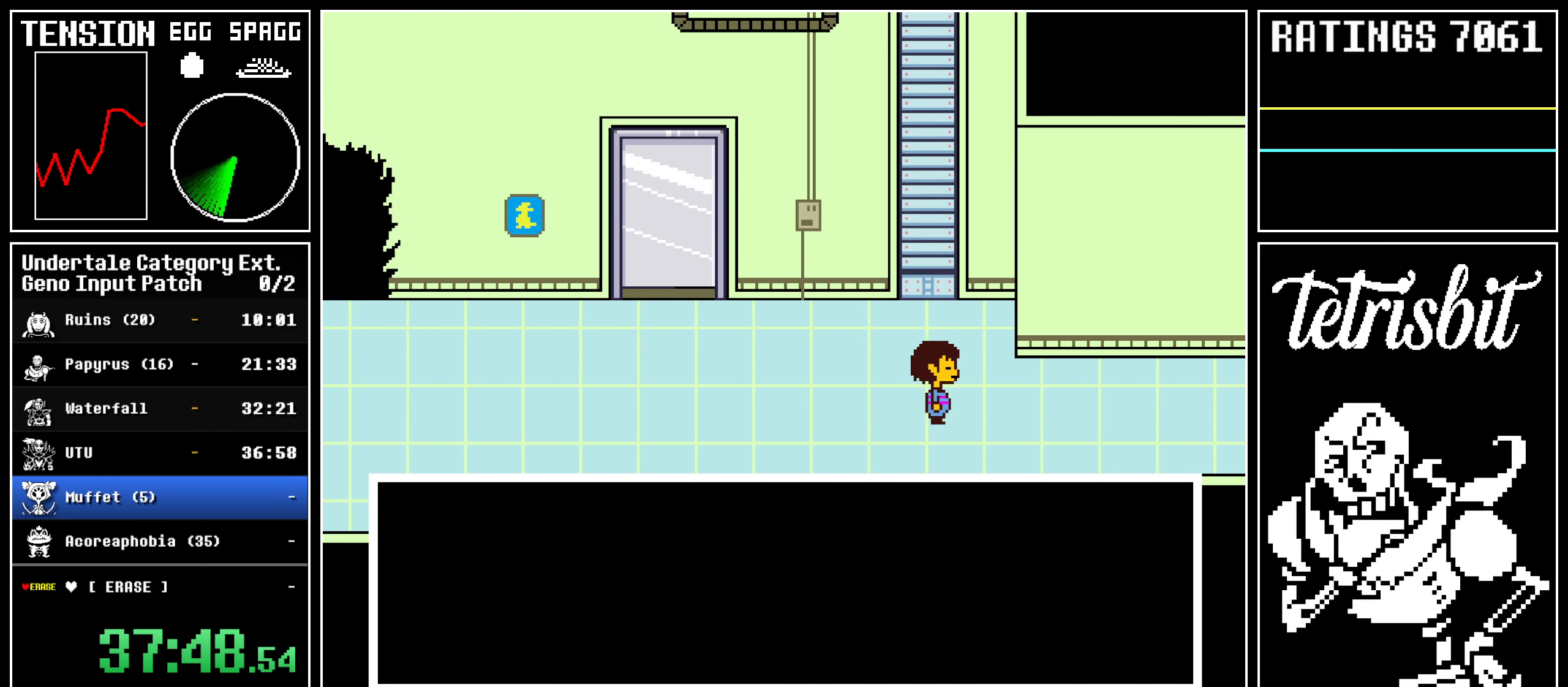
{"keys": ["right", "up"], "events": [[400, "up", "down"]]}
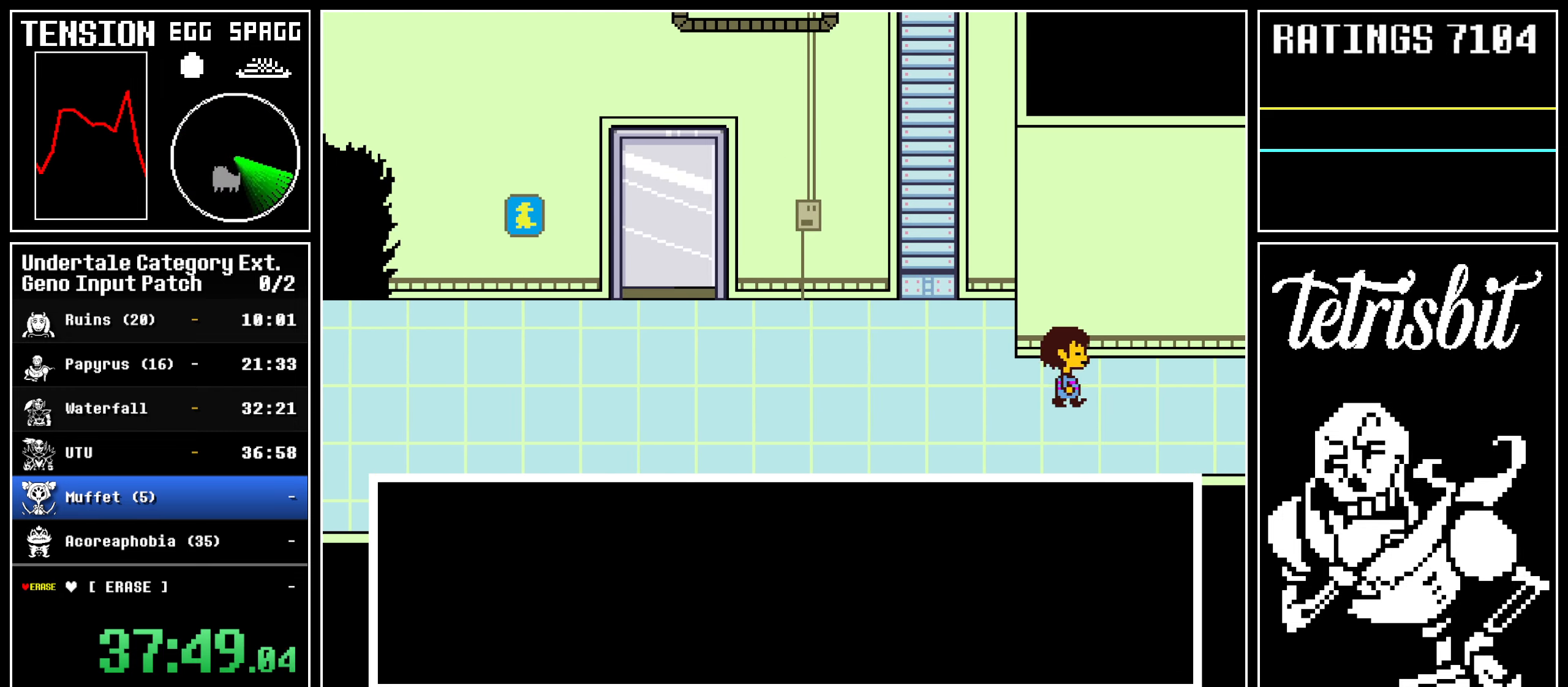
{"keys": ["z"], "events": [[467, "z", "down"], [484, "right", "up"], [484, "up", "up"]]}
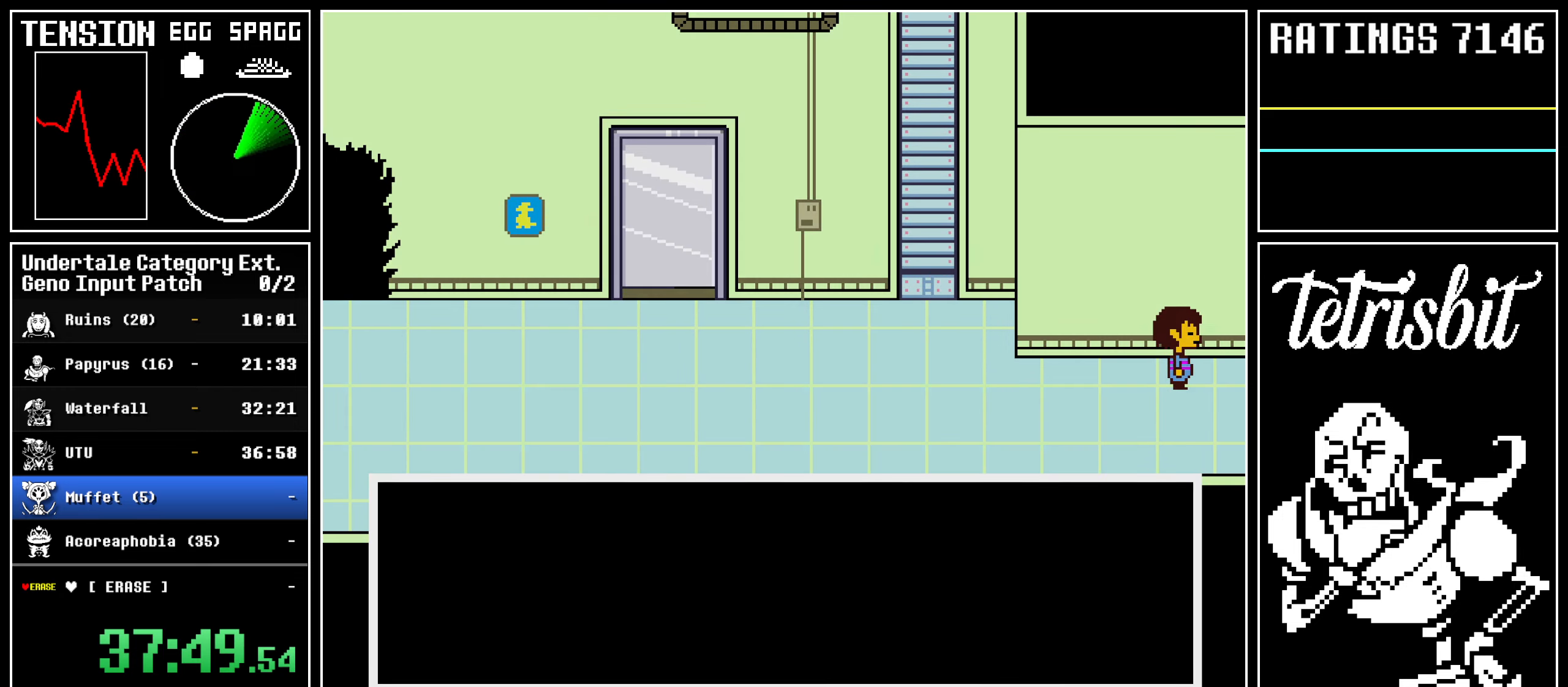
{"keys": ["right"], "events": [[34, "z", "up"], [467, "right", "down"]]}
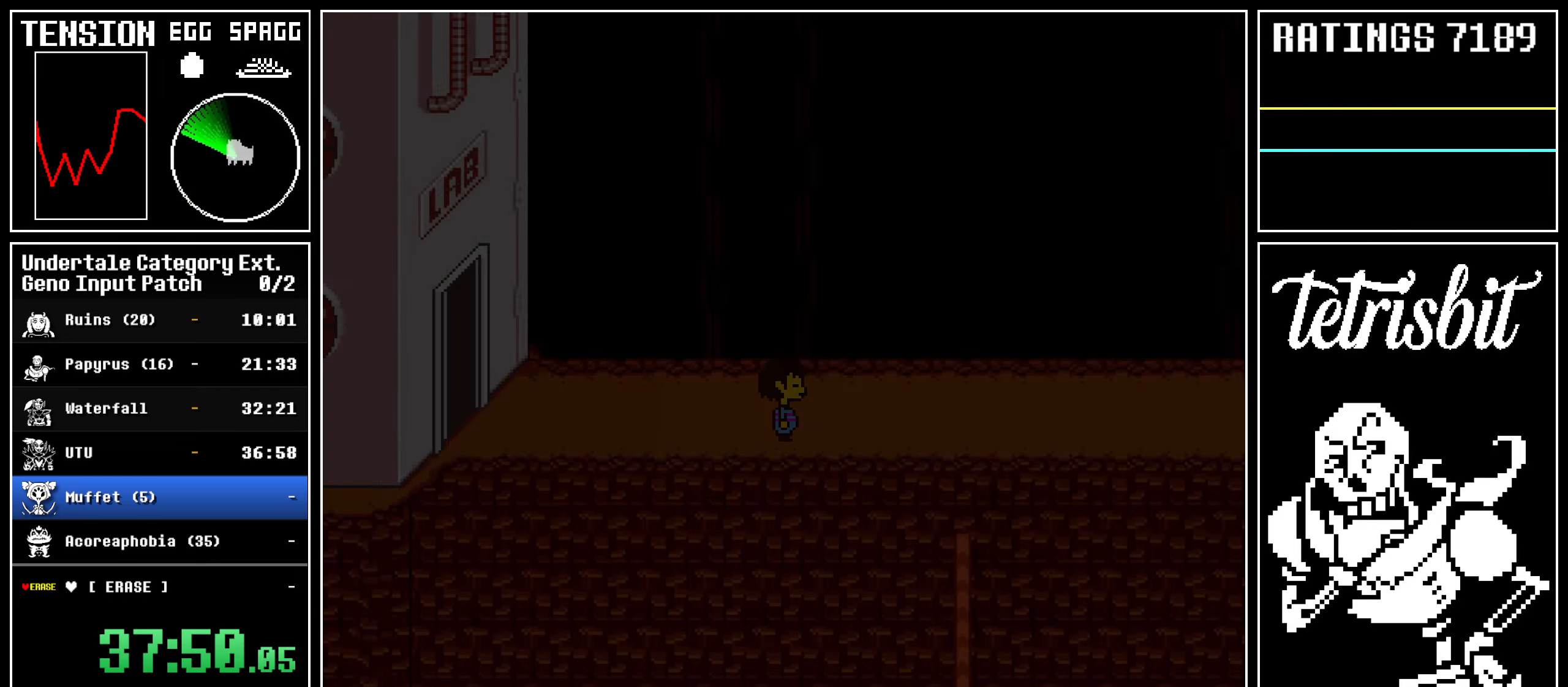
{"keys": ["right"], "events": []}
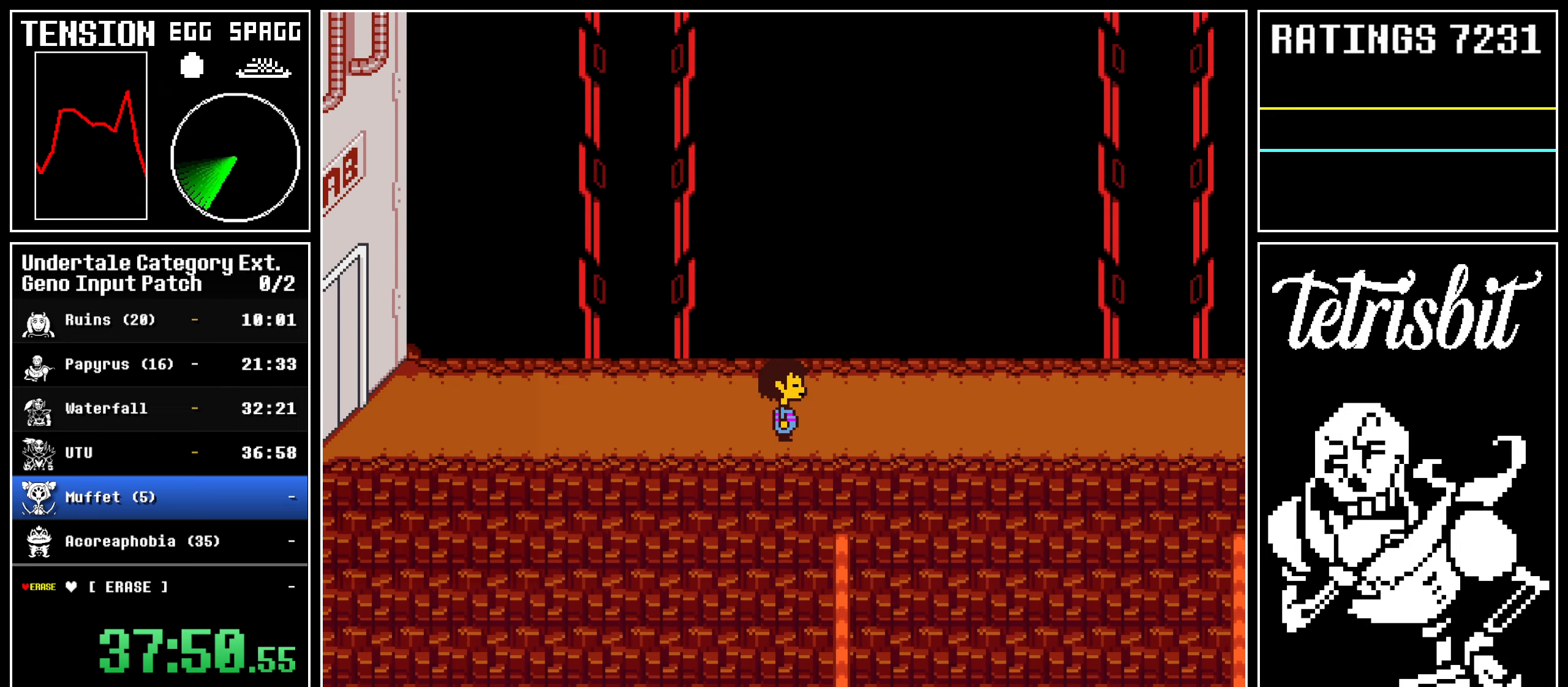
{"keys": ["right"], "events": []}
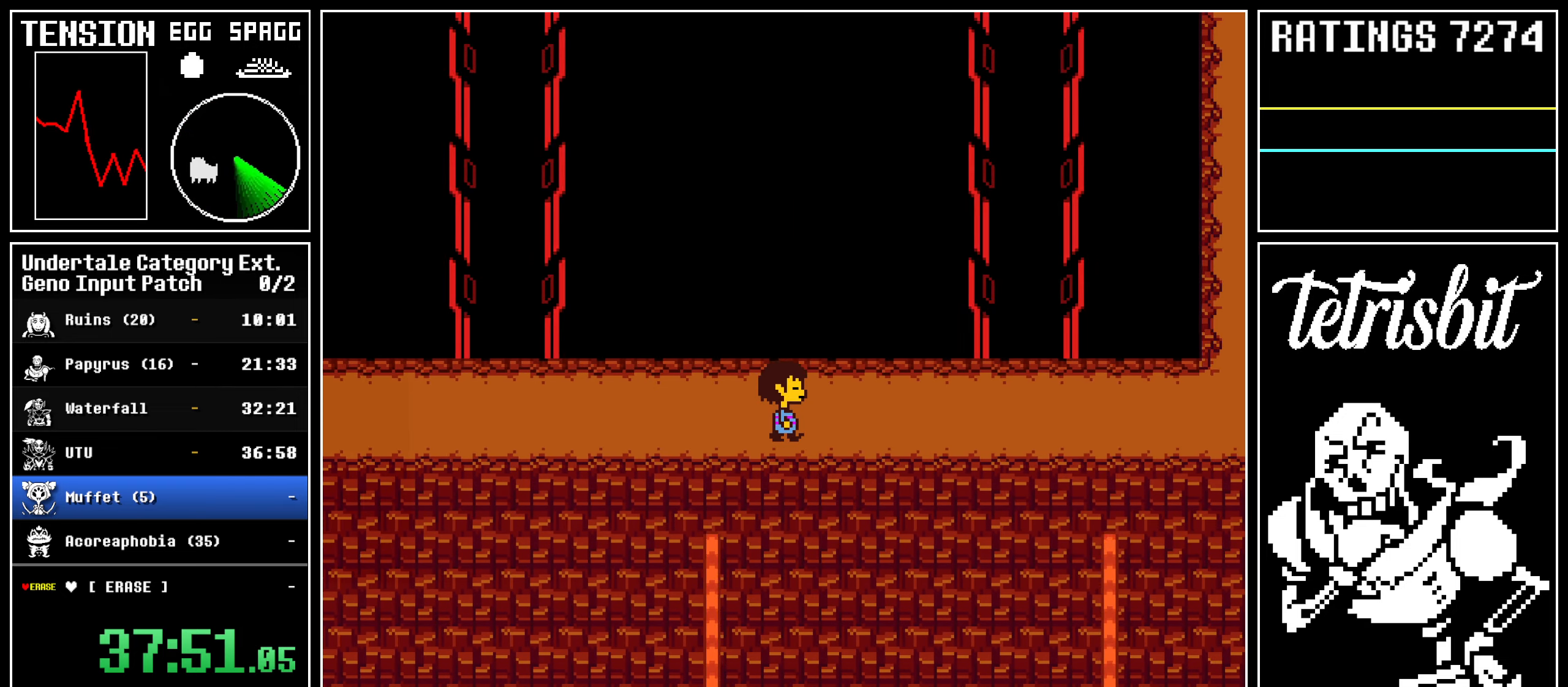
{"keys": ["right", "x", "z"], "events": [[217, "return", "down"], [234, "ctrl", "down"], [250, "ctrl", "up"], [284, "return", "up"], [284, "z", "down"], [317, "z", "up"], [334, "return", "down"], [384, "return", "up"], [384, "z", "down"], [450, "z", "up"], [467, "return", "down"], [500, "return", "up"], [500, "x", "down"], [500, "z", "down"]]}
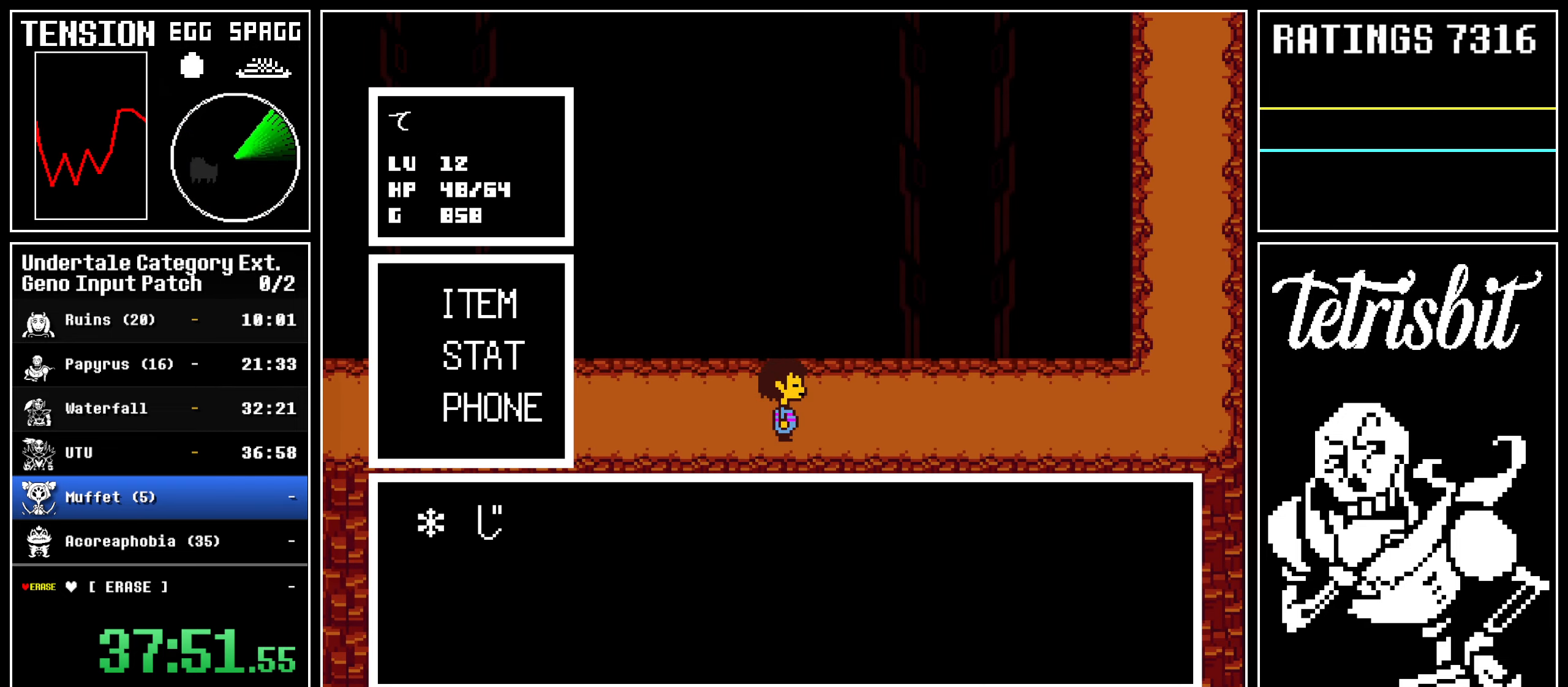
{"keys": ["right"], "events": [[34, "x", "up"], [50, "return", "down"], [50, "z", "up"], [84, "z", "down"], [100, "return", "up"], [200, "z", "up"]]}
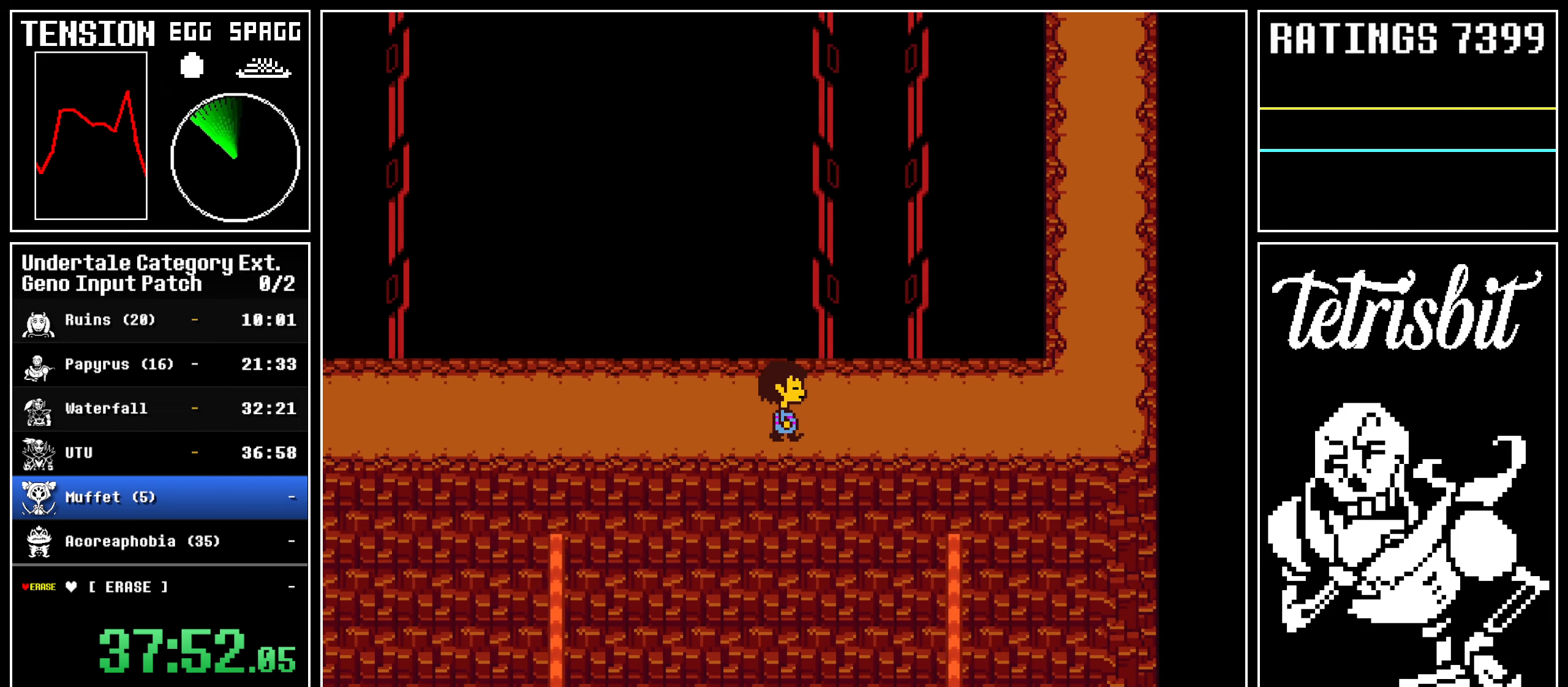
{"keys": ["right"], "events": []}
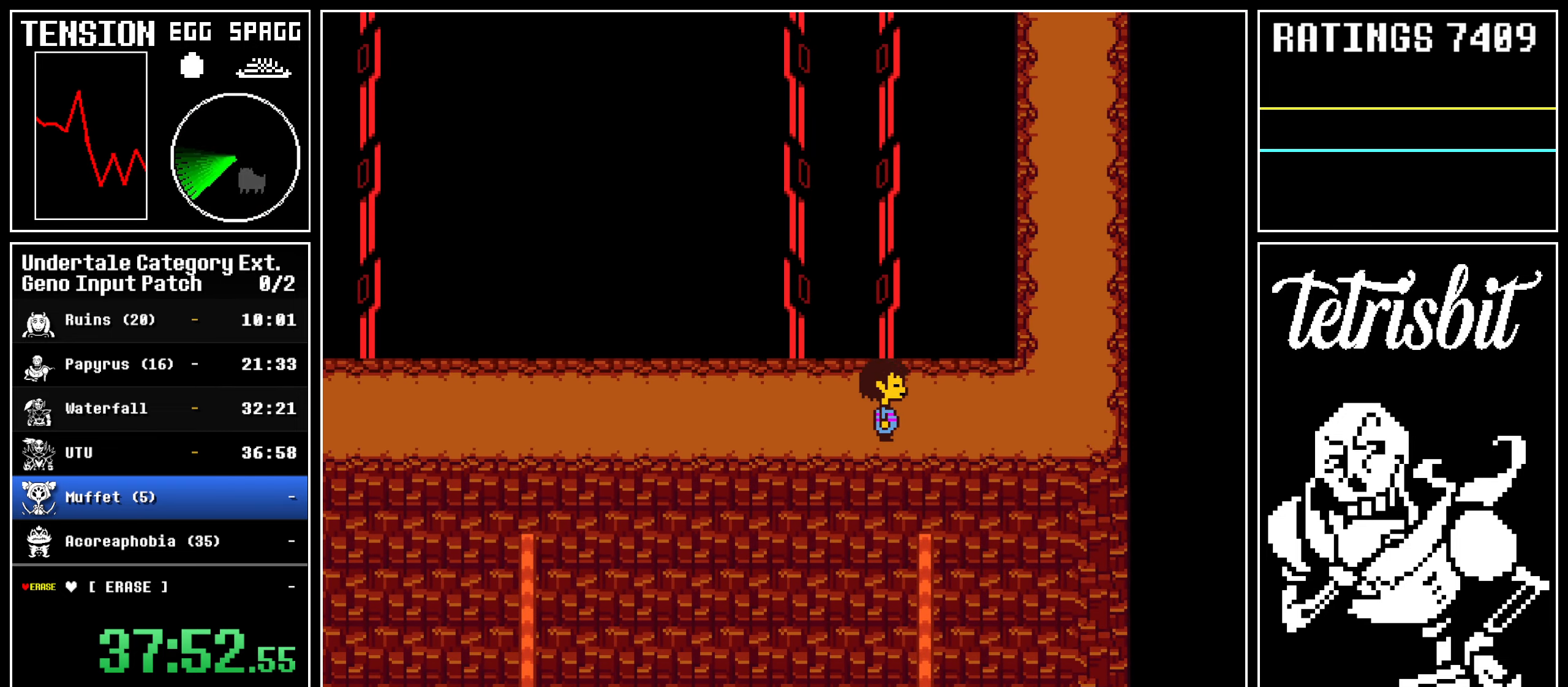
{"keys": ["right", "up"], "events": [[250, "up", "down"]]}
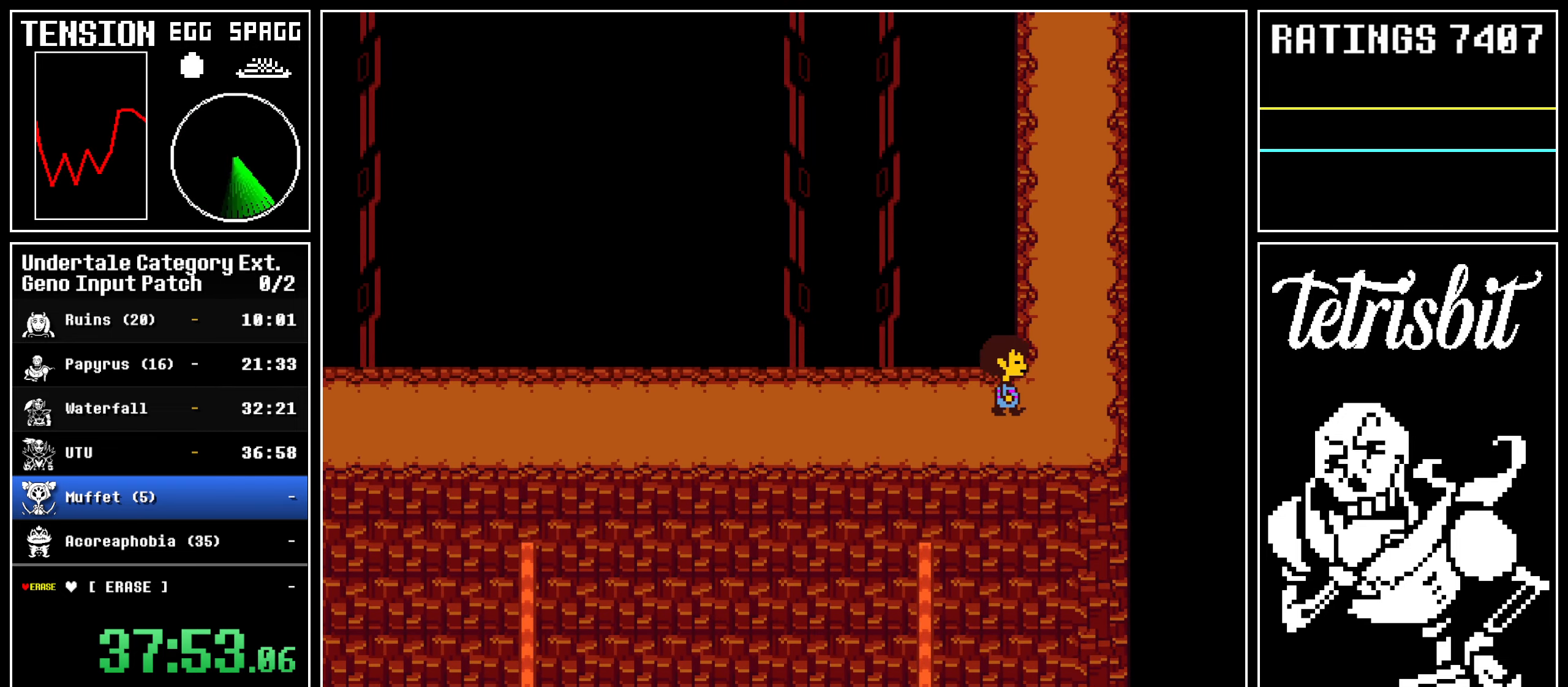
{"keys": ["up"], "events": [[500, "right", "up"]]}